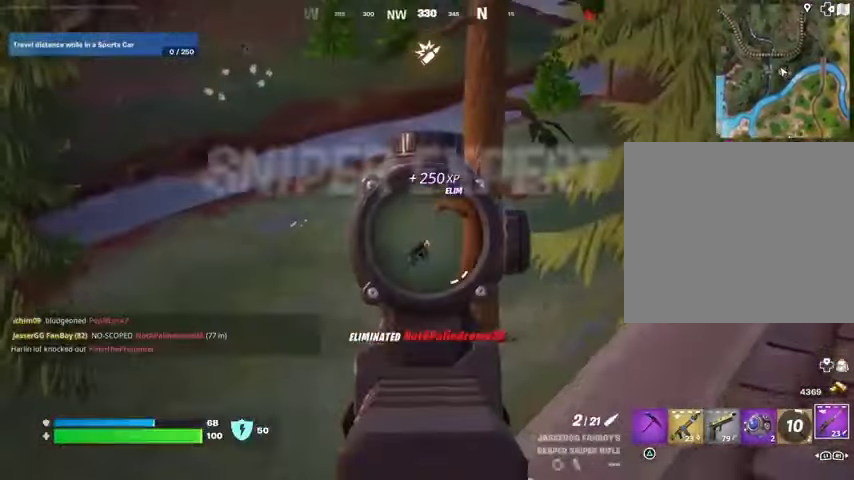
Gameplay with a controller (PlayStation layout); each line is a JSON object with the inputs held at the frame after it. "events" lists button and stick changes between this image and that frame as [ms after this image, input, new state], when the widget could be followed in between.
{"buttons": [], "left_stick": "down-left", "right_stick": "left", "events": [[100, "R2", "down"], [133, "L2", "up"], [167, "R2", "up"], [333, "SQUARE", "down"], [400, "SQUARE", "up"], [433, "right_stick", "left"]]}
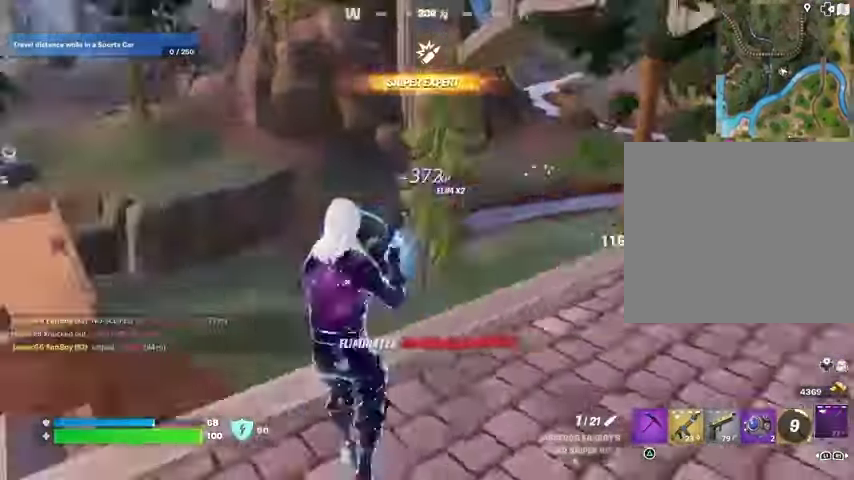
{"buttons": [], "left_stick": "left", "right_stick": "center", "events": [[100, "left_stick", "left"], [233, "right_stick", "center"]]}
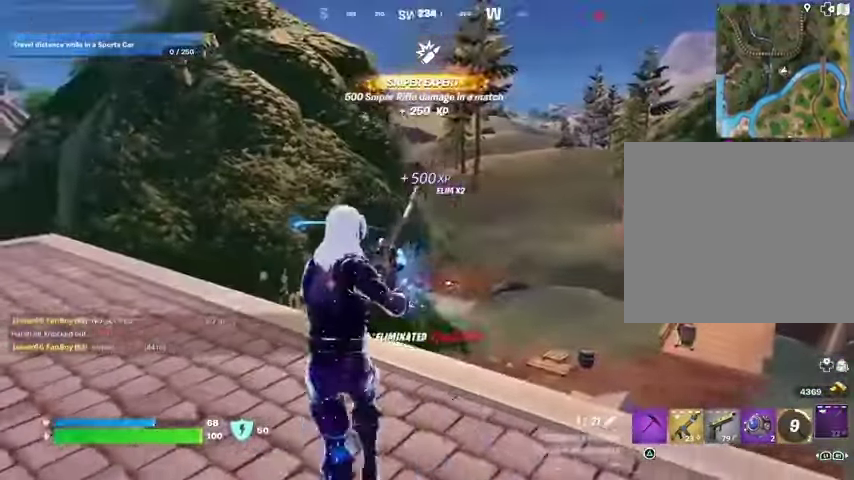
{"buttons": [], "left_stick": "down-right", "right_stick": "center", "events": [[67, "left_stick", "center"], [133, "left_stick", "right"], [233, "right_stick", "right"], [267, "left_stick", "left"], [400, "right_stick", "center"], [500, "left_stick", "down-right"]]}
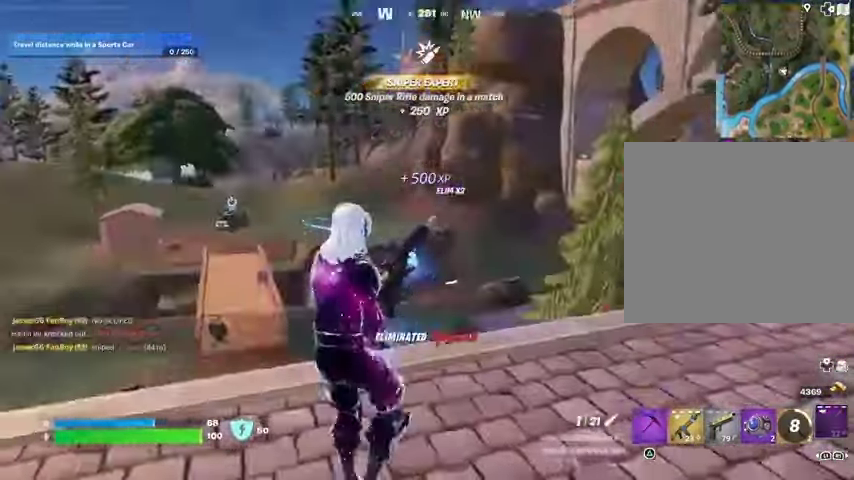
{"buttons": [], "left_stick": "left", "right_stick": "center", "events": [[100, "left_stick", "right"], [100, "right_stick", "right"], [233, "right_stick", "center"], [400, "left_stick", "left"]]}
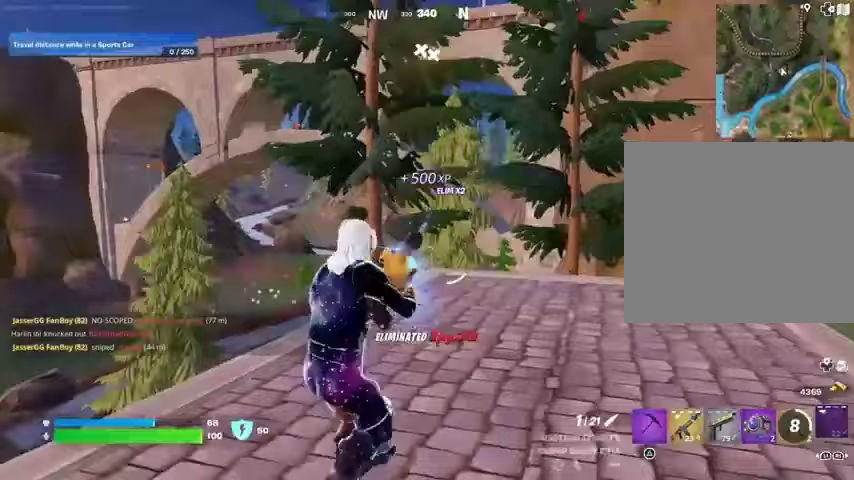
{"buttons": [], "left_stick": "down-right", "right_stick": "center", "events": [[200, "left_stick", "down-left"], [200, "right_stick", "up-right"], [367, "left_stick", "down-right"], [367, "right_stick", "center"]]}
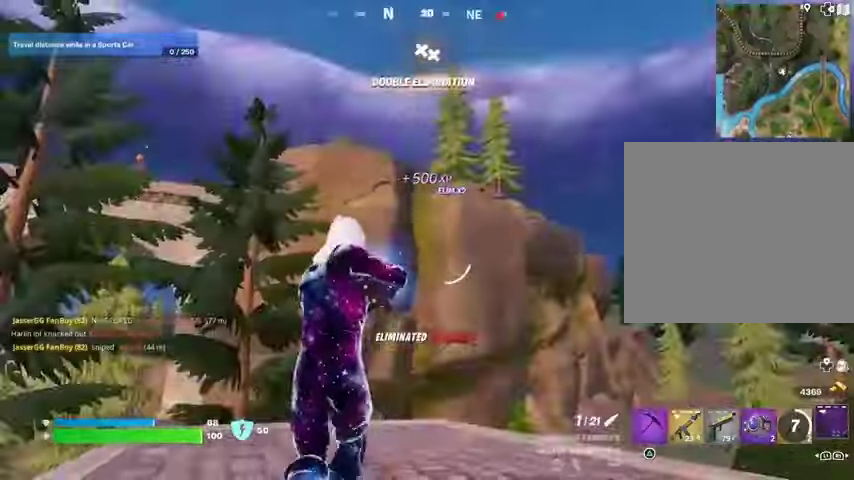
{"buttons": [], "left_stick": "up-left", "right_stick": "center", "events": [[67, "left_stick", "right"], [233, "right_stick", "down-right"], [333, "left_stick", "up"], [433, "left_stick", "up-left"], [433, "right_stick", "center"]]}
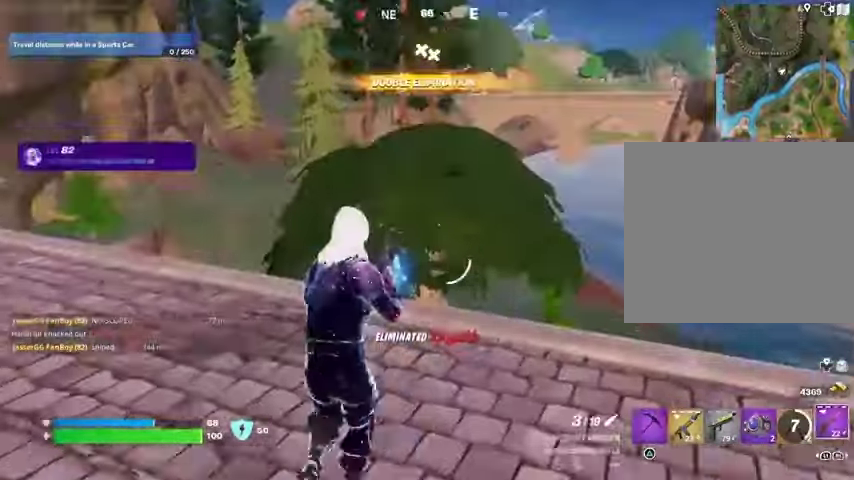
{"buttons": ["L1"], "left_stick": "up", "right_stick": "up-left", "events": [[300, "L3", "down"], [300, "right_stick", "left"], [400, "right_stick", "up-left"], [433, "L3", "up"], [433, "left_stick", "up"], [500, "L1", "down"]]}
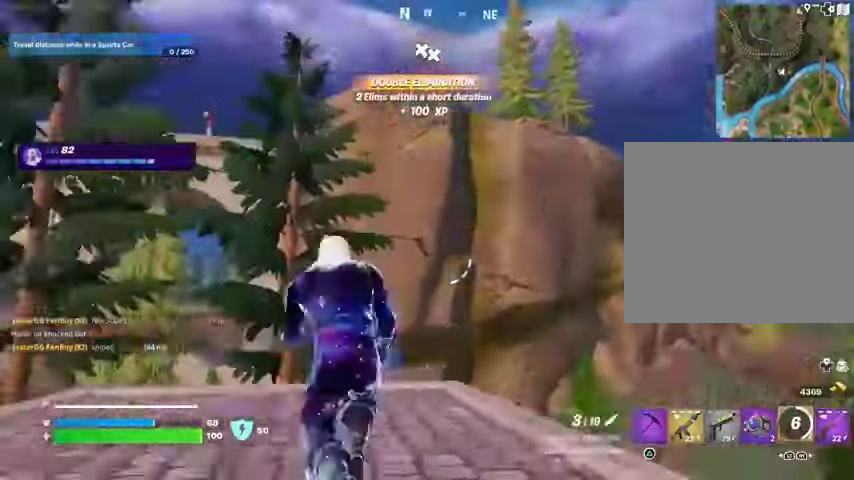
{"buttons": [], "left_stick": "up", "right_stick": "center", "events": [[67, "right_stick", "center"], [100, "L1", "up"]]}
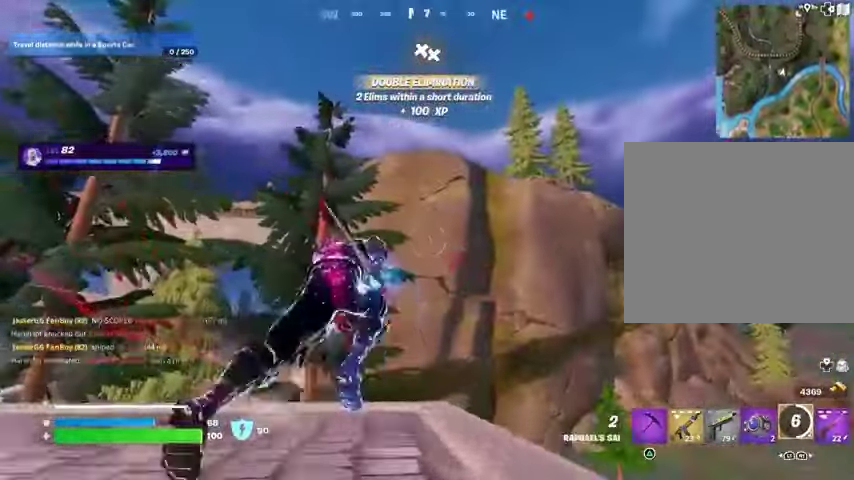
{"buttons": ["L2"], "left_stick": "up", "right_stick": "up", "events": [[167, "CROSS", "down"], [267, "CROSS", "up"], [467, "L2", "down"], [467, "right_stick", "up"]]}
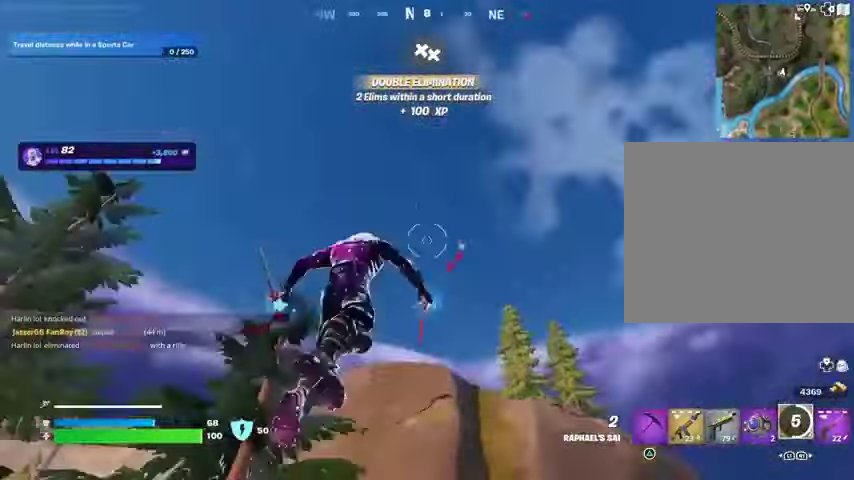
{"buttons": [], "left_stick": "up", "right_stick": "down", "events": [[67, "L2", "up"], [67, "right_stick", "center"], [500, "right_stick", "down"]]}
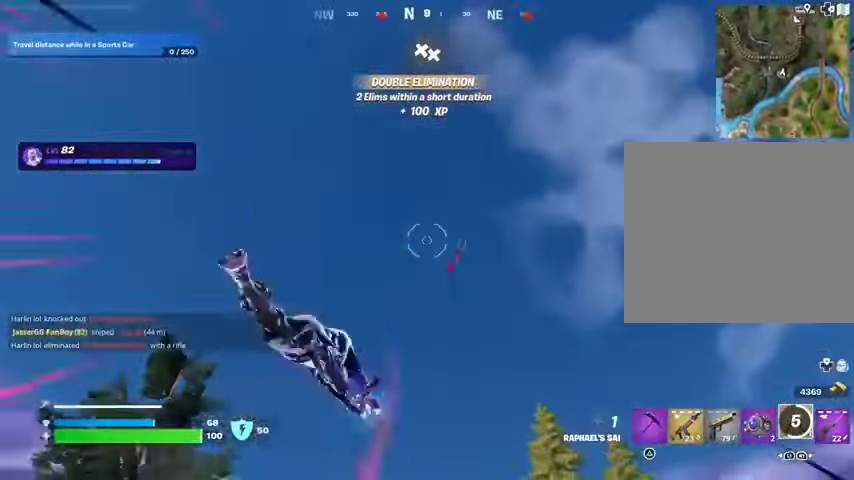
{"buttons": [], "left_stick": "up", "right_stick": "center", "events": [[267, "right_stick", "center"]]}
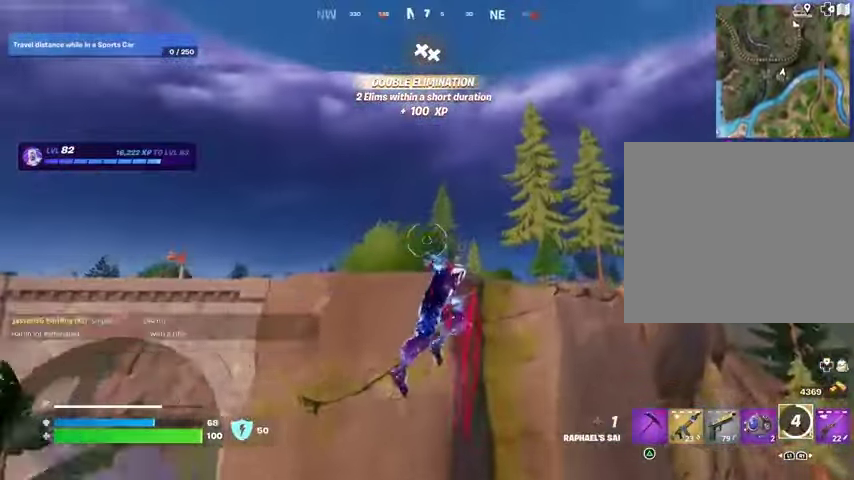
{"buttons": [], "left_stick": "up", "right_stick": "center", "events": [[300, "L2", "down"], [467, "L2", "up"]]}
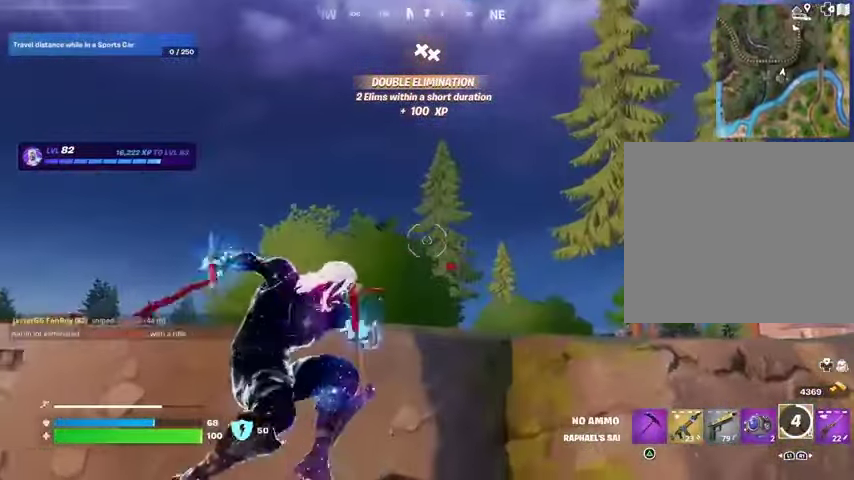
{"buttons": [], "left_stick": "up", "right_stick": "down", "events": [[100, "right_stick", "up"], [333, "right_stick", "down"]]}
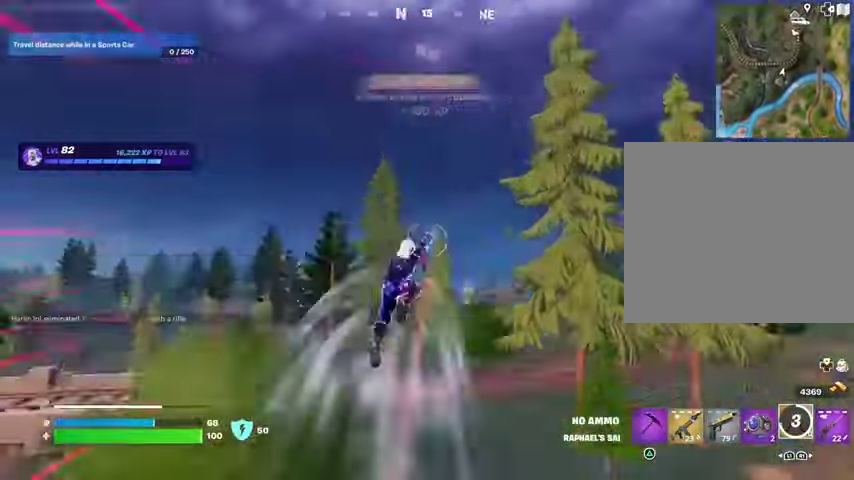
{"buttons": [], "left_stick": "up", "right_stick": "center", "events": [[133, "right_stick", "center"]]}
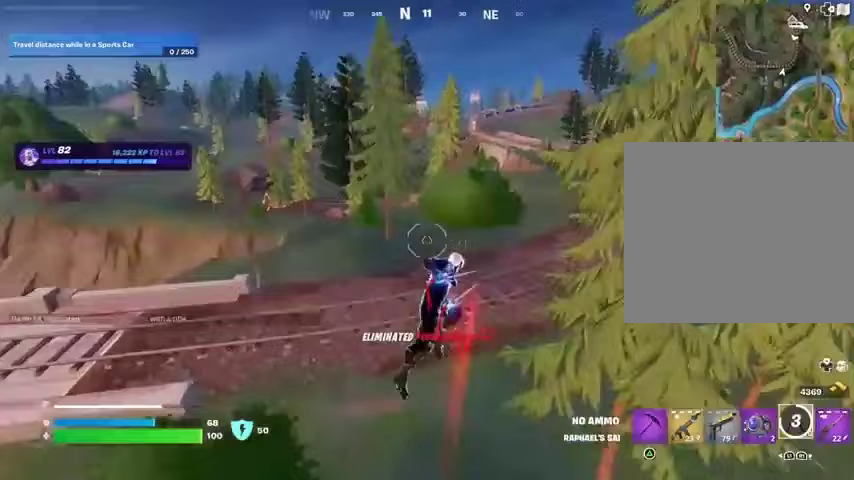
{"buttons": [], "left_stick": "up", "right_stick": "center", "events": [[400, "R1", "down"], [467, "R1", "up"]]}
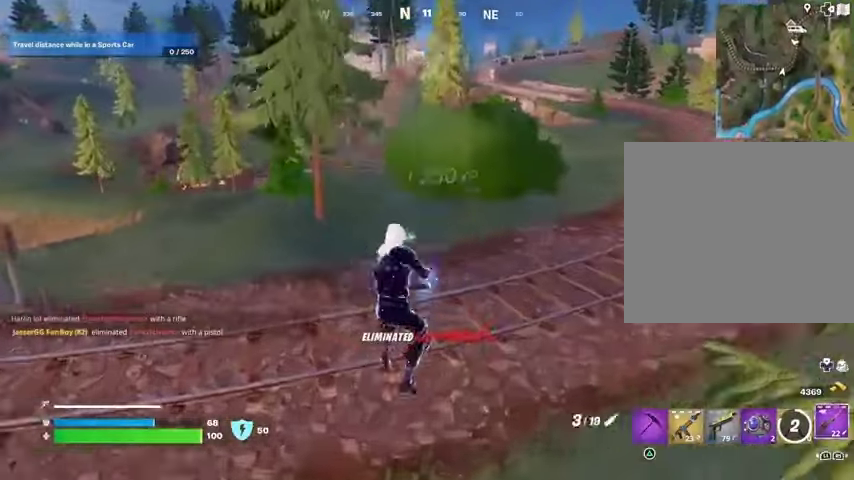
{"buttons": [], "left_stick": "up", "right_stick": "center", "events": [[67, "R1", "down"], [100, "R3", "down"], [167, "R1", "up"], [167, "R3", "up"], [167, "right_stick", "up-right"], [233, "right_stick", "center"], [367, "CROSS", "down"], [400, "CROSS", "up"], [400, "SQUARE", "down"], [467, "SQUARE", "up"]]}
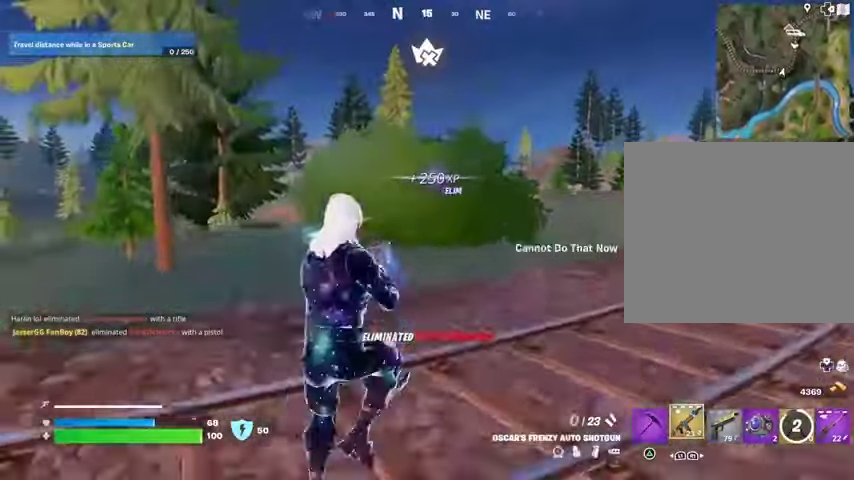
{"buttons": [], "left_stick": "up", "right_stick": "center", "events": [[67, "SQUARE", "down"], [133, "SQUARE", "up"], [333, "R3", "down"], [400, "R3", "up"]]}
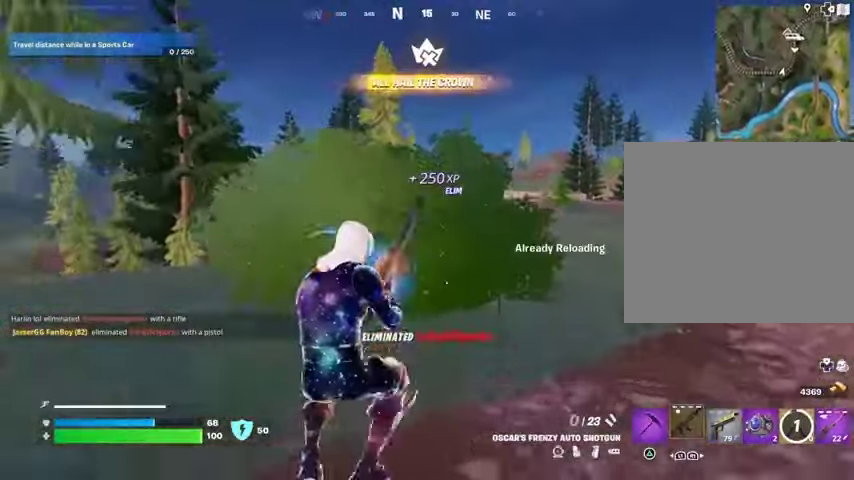
{"buttons": [], "left_stick": "up", "right_stick": "center", "events": [[233, "CROSS", "down"], [300, "CROSS", "up"]]}
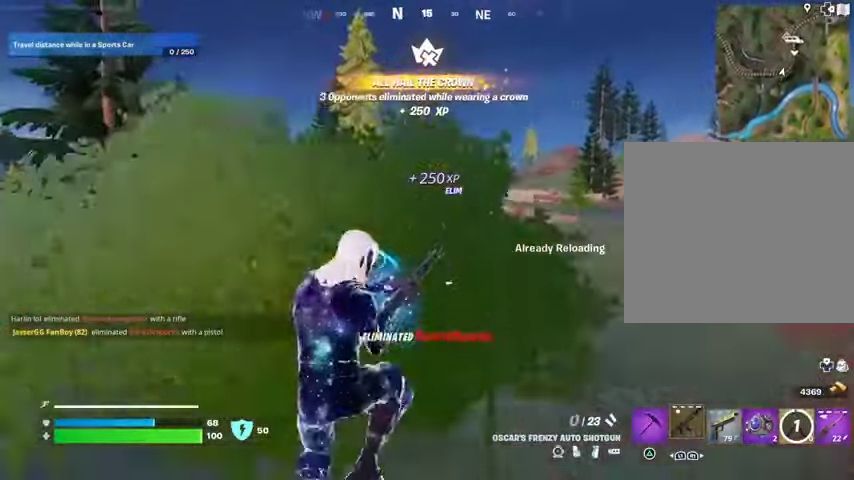
{"buttons": [], "left_stick": "right", "right_stick": "center", "events": [[133, "left_stick", "up-right"], [400, "left_stick", "right"]]}
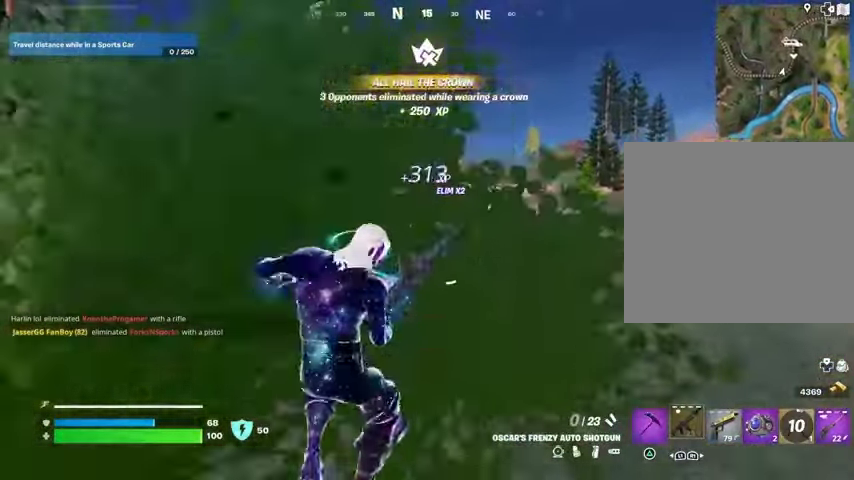
{"buttons": [], "left_stick": "center", "right_stick": "center", "events": [[33, "left_stick", "center"], [367, "CROSS", "down"], [400, "CROSS", "up"]]}
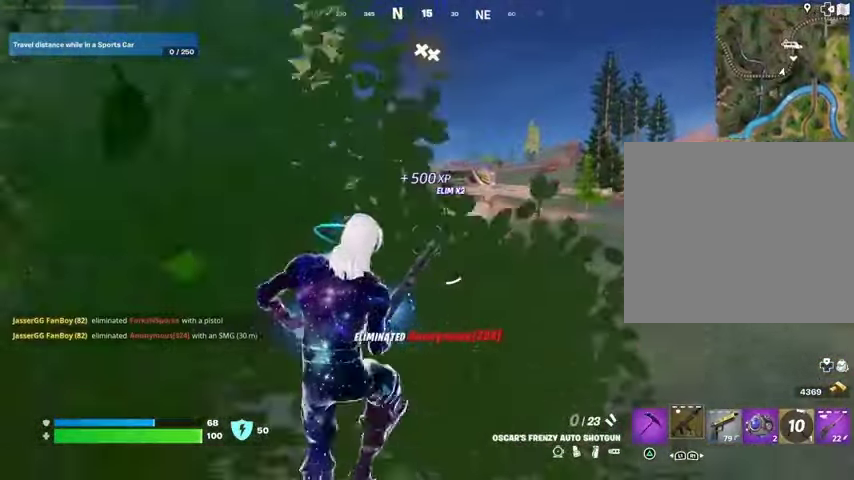
{"buttons": [], "left_stick": "right", "right_stick": "center", "events": [[167, "left_stick", "up-right"], [300, "left_stick", "center"], [467, "left_stick", "right"]]}
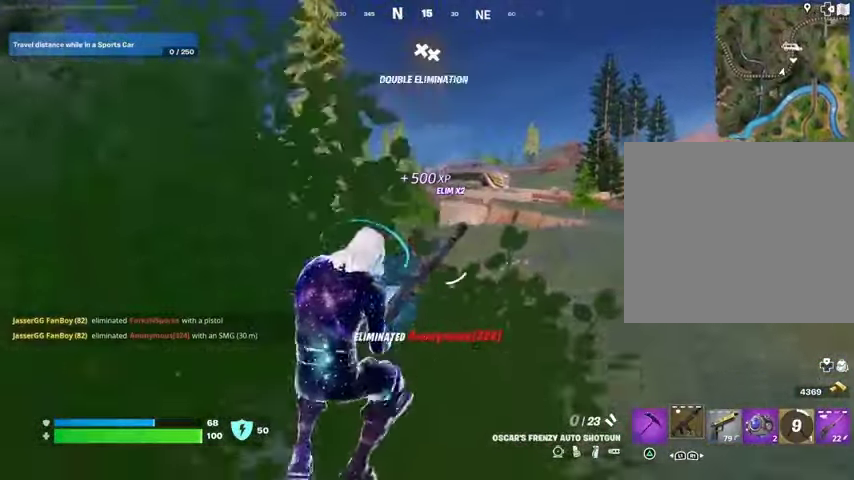
{"buttons": [], "left_stick": "center", "right_stick": "center", "events": [[67, "left_stick", "center"], [233, "CROSS", "down"], [300, "CROSS", "up"], [300, "left_stick", "right"], [367, "left_stick", "center"], [433, "left_stick", "left"], [500, "left_stick", "center"]]}
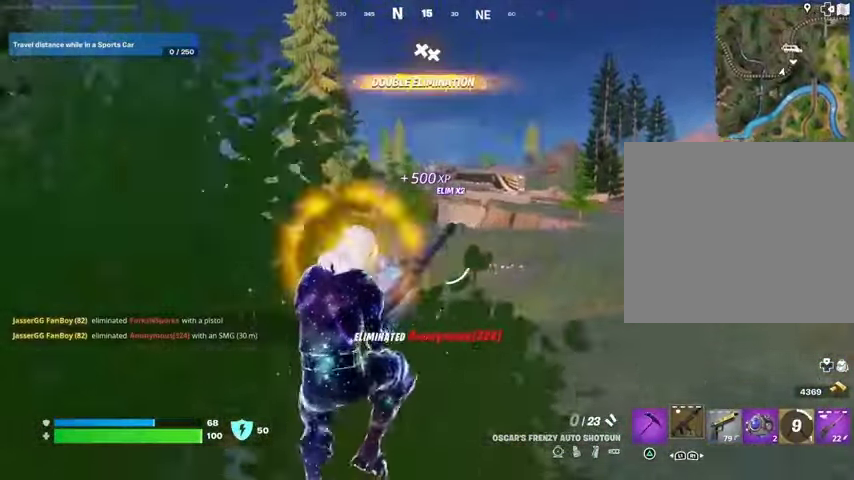
{"buttons": [], "left_stick": "center", "right_stick": "center", "events": [[100, "left_stick", "right"], [167, "left_stick", "center"]]}
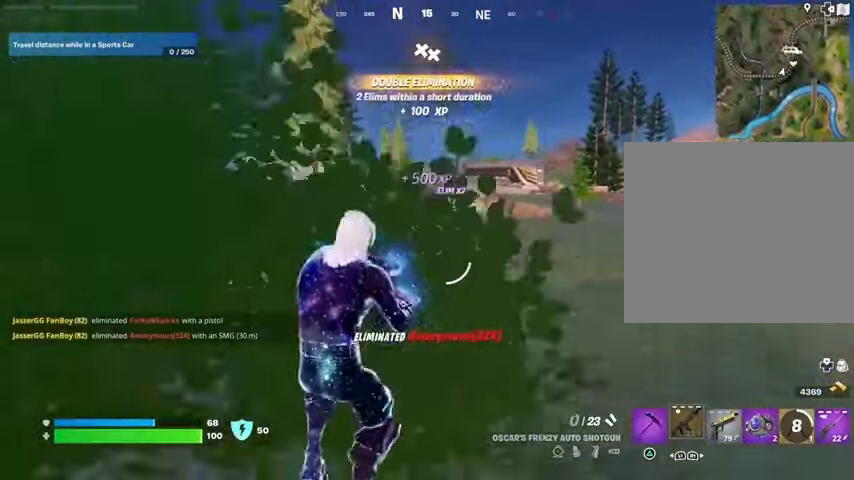
{"buttons": [], "left_stick": "up-left", "right_stick": "center", "events": [[100, "CROSS", "down"], [233, "CROSS", "up"], [267, "left_stick", "up-right"], [467, "left_stick", "up-left"]]}
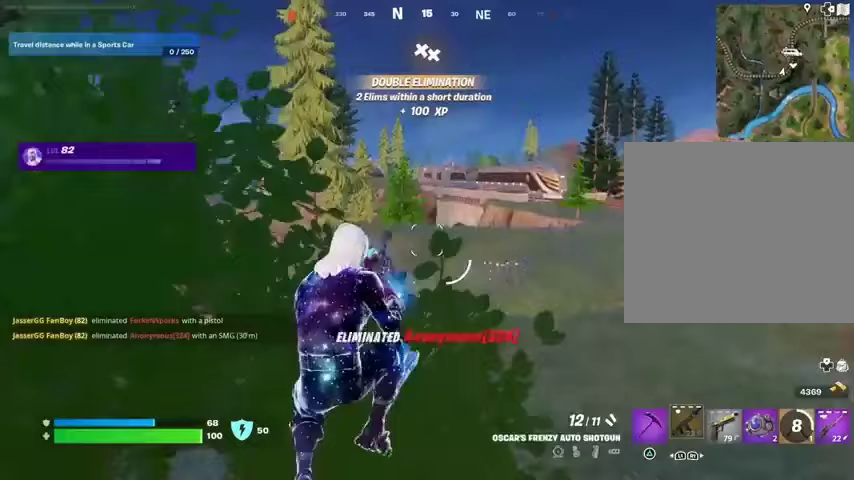
{"buttons": [], "left_stick": "up", "right_stick": "center", "events": [[267, "R1", "down"], [267, "left_stick", "up"], [367, "R1", "up"]]}
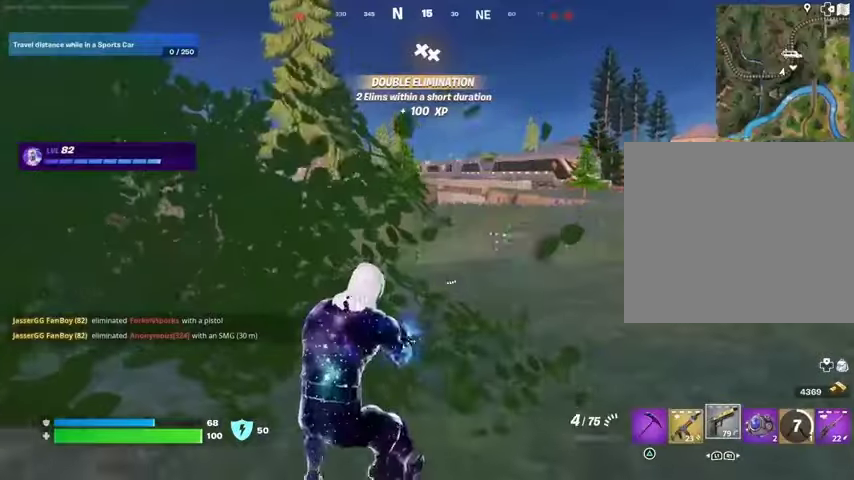
{"buttons": [], "left_stick": "up-right", "right_stick": "center", "events": [[33, "SQUARE", "down"], [133, "SQUARE", "up"], [167, "SQUARE", "down"], [167, "left_stick", "up-right"], [300, "SQUARE", "up"], [333, "SQUARE", "down"], [433, "SQUARE", "up"]]}
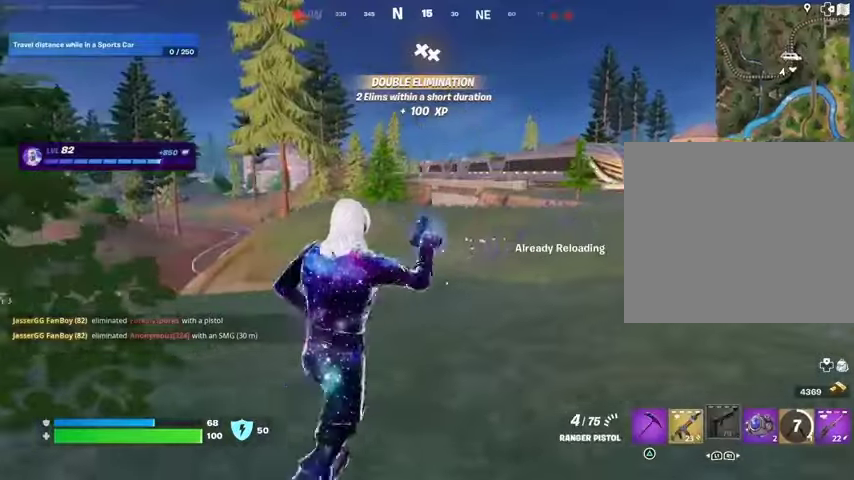
{"buttons": [], "left_stick": "up-right", "right_stick": "center", "events": []}
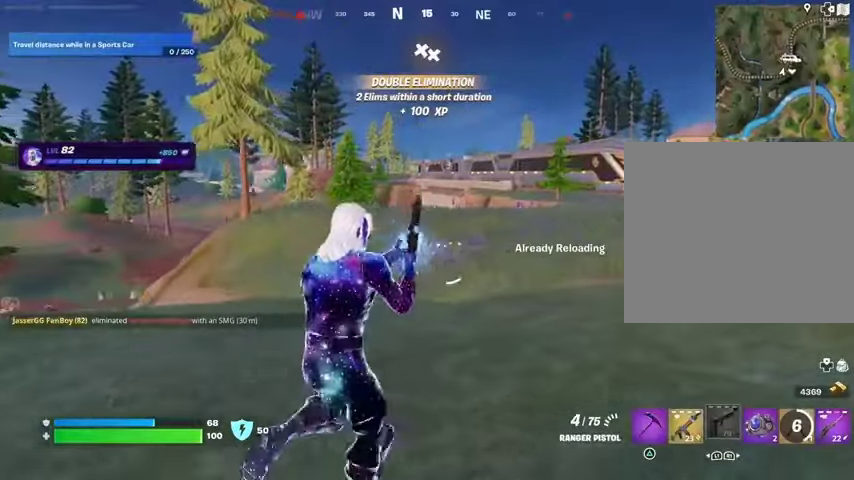
{"buttons": [], "left_stick": "up-right", "right_stick": "left", "events": [[433, "right_stick", "left"]]}
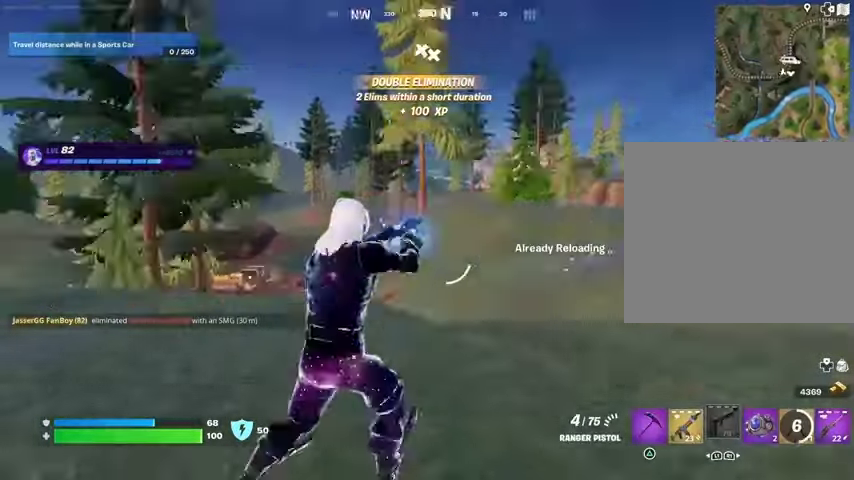
{"buttons": [], "left_stick": "up-right", "right_stick": "center", "events": [[67, "right_stick", "center"]]}
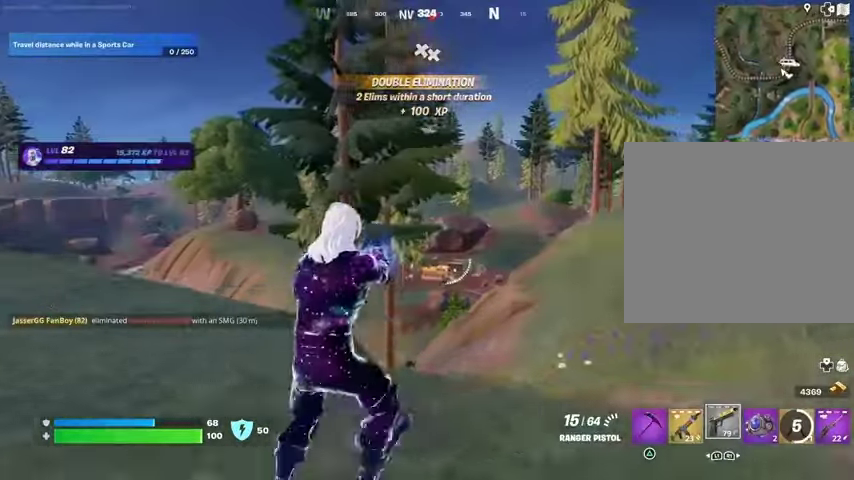
{"buttons": ["R1"], "left_stick": "up-right", "right_stick": "center", "events": [[33, "right_stick", "right"], [233, "L1", "down"], [233, "right_stick", "center"], [300, "L1", "up"], [333, "TRIANGLE", "down"], [433, "TRIANGLE", "up"], [467, "R1", "down"]]}